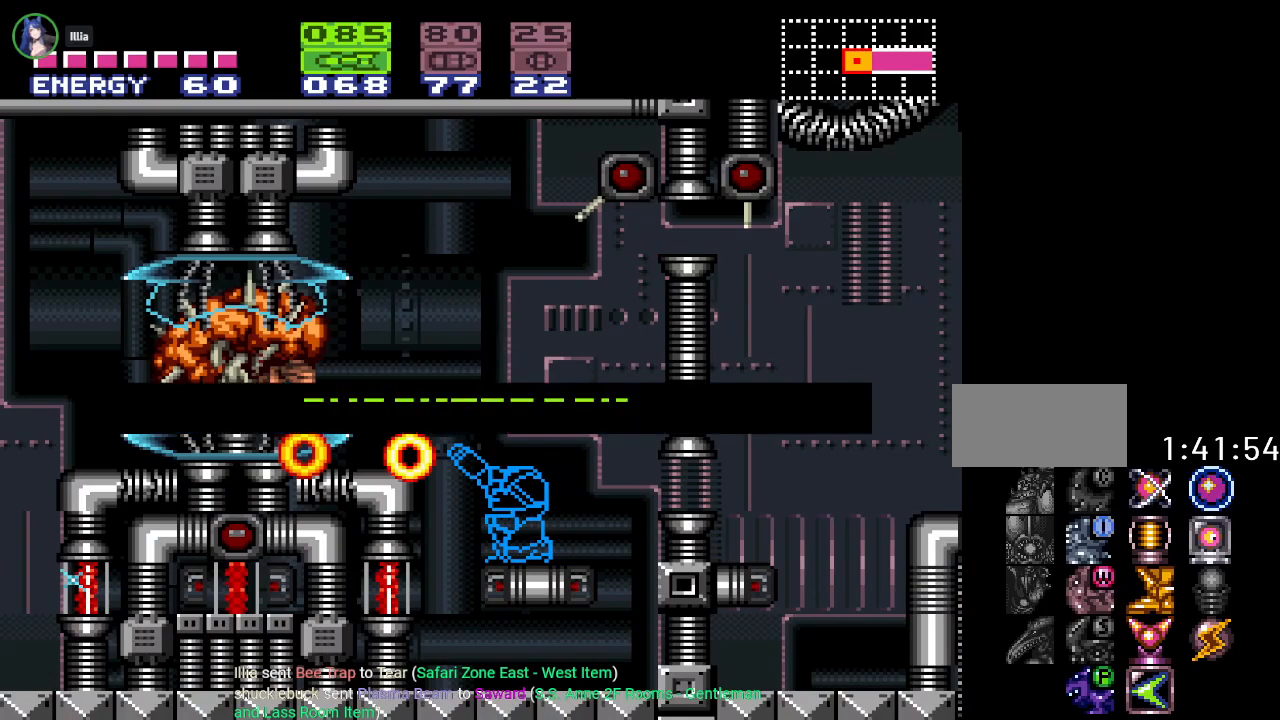
Gameplay with a controller (Nintendo layout); each line is a JSON object with the inputs held at the frame after it. "events" lists button and stick changes between this image and that frame as [ms after this image, input, new state], when the widget could be followed in between. Not read: L3 R3.
{"buttons": ["R1"], "events": [[117, "A", "up"], [234, "A", "down"], [350, "A", "up"]]}
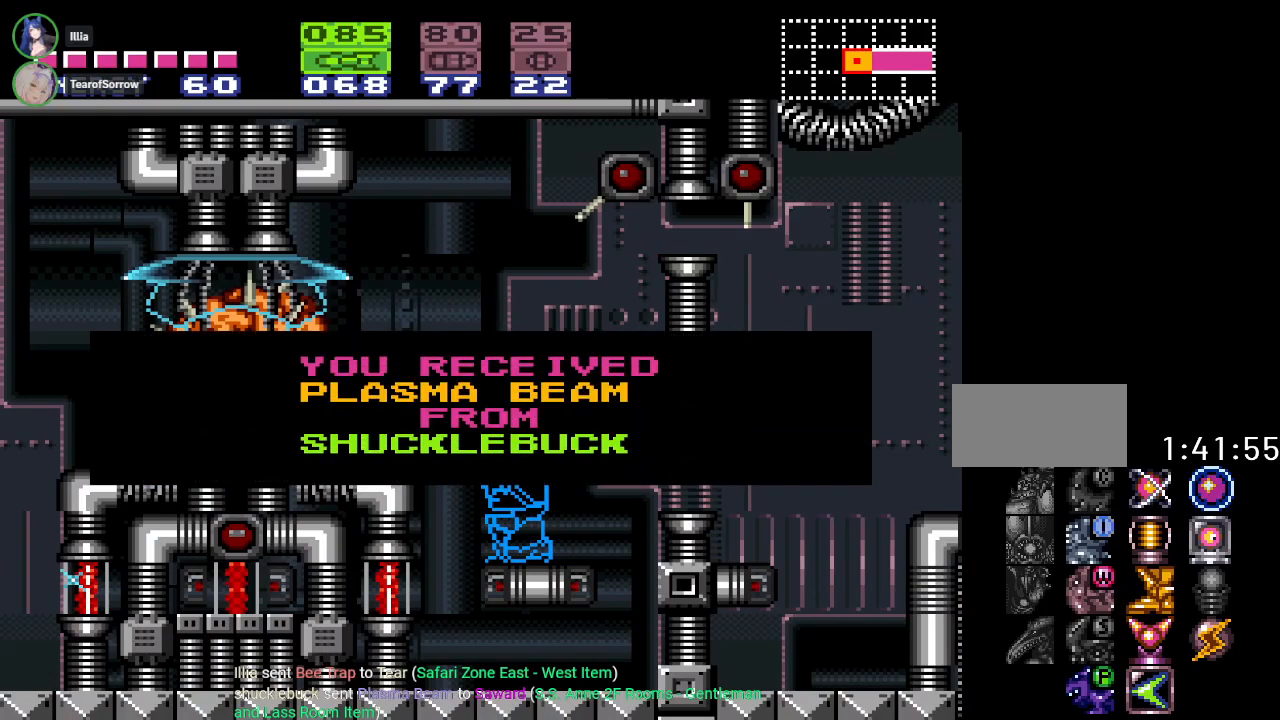
{"buttons": [], "events": [[17, "A", "down"], [167, "A", "up"], [418, "R1", "up"]]}
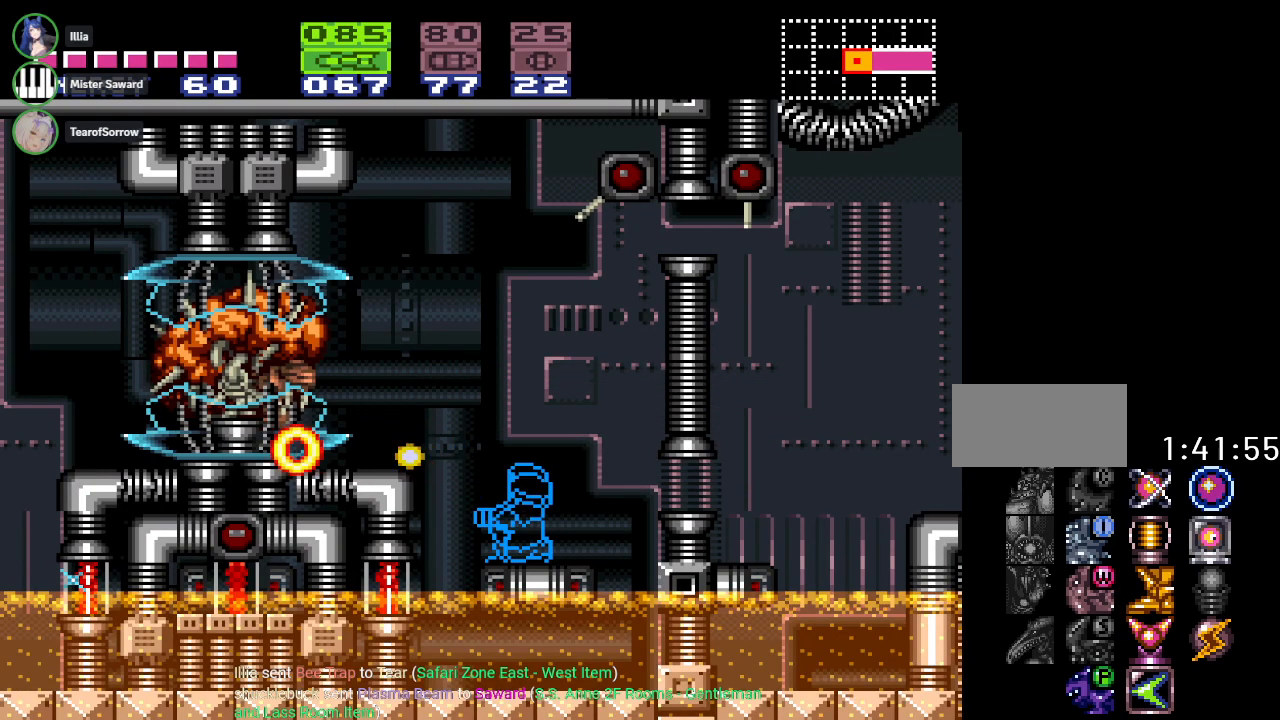
{"buttons": ["R1"], "events": [[334, "R1", "down"], [384, "A", "down"], [484, "A", "up"]]}
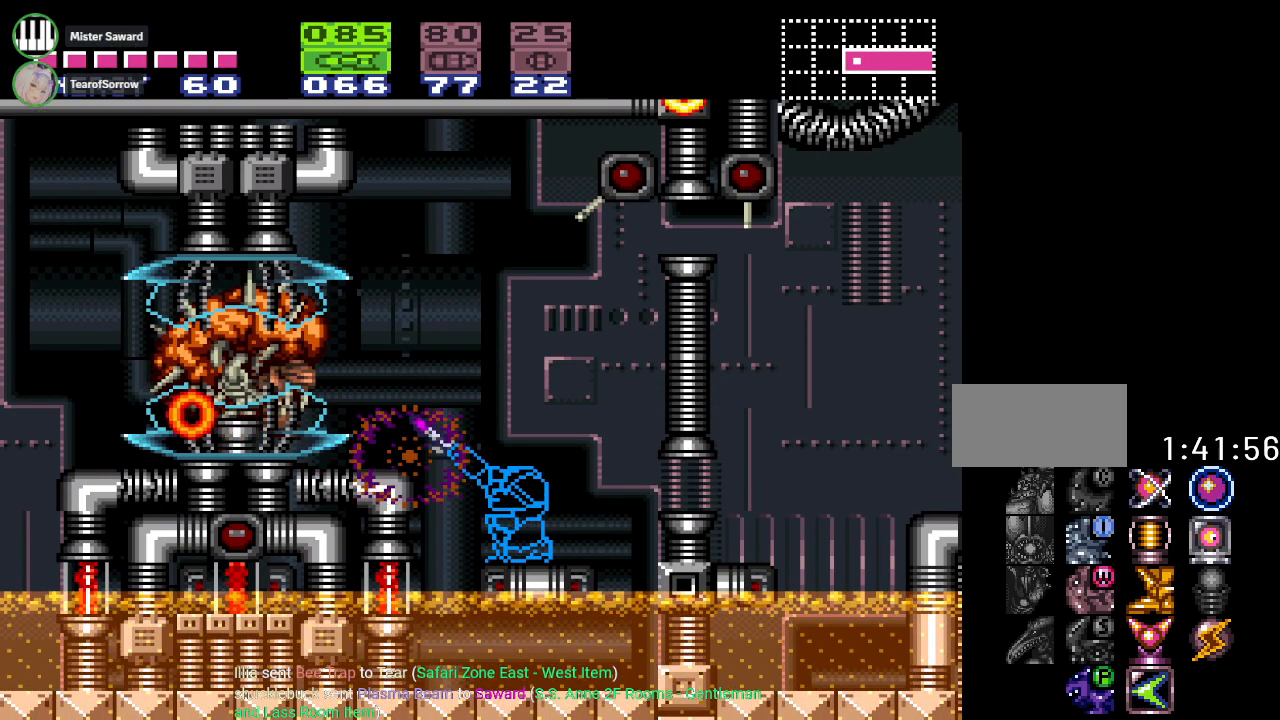
{"buttons": ["R1"], "events": [[117, "A", "down"], [234, "A", "up"], [351, "A", "down"], [451, "A", "up"]]}
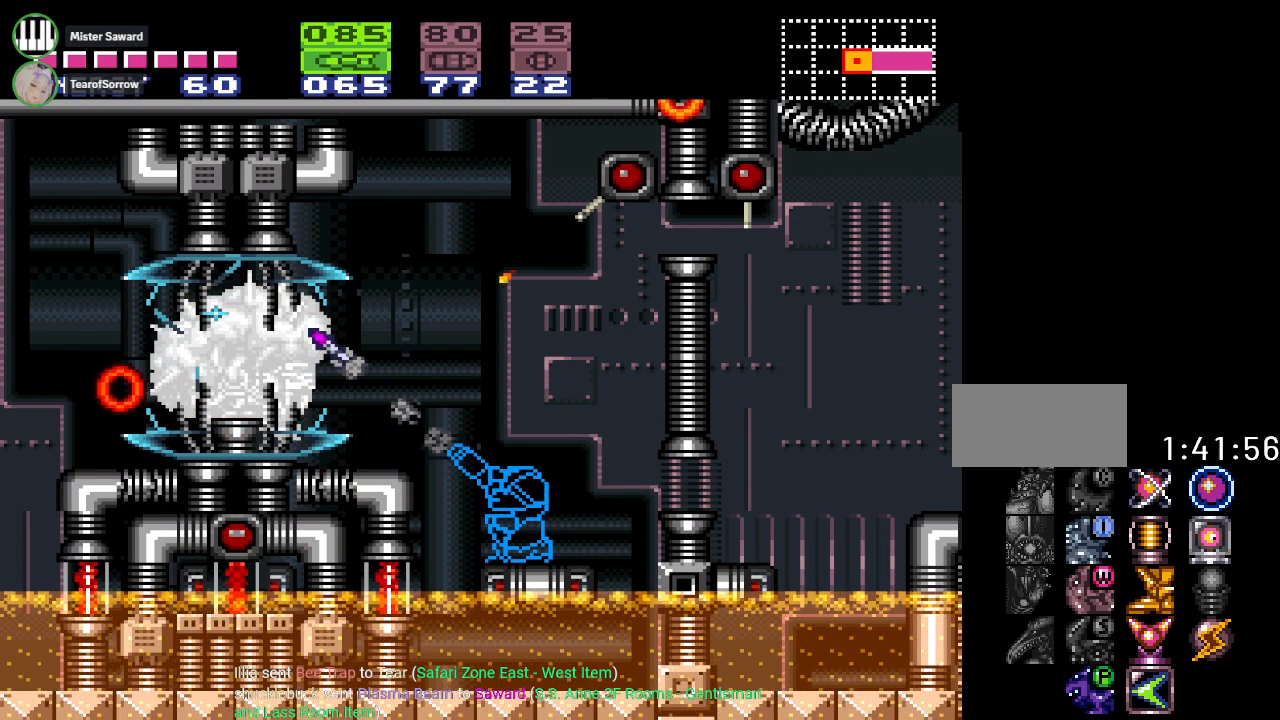
{"buttons": ["A", "R1"], "events": [[50, "A", "down"], [200, "A", "up"], [267, "A", "down"], [384, "A", "up"], [484, "A", "down"]]}
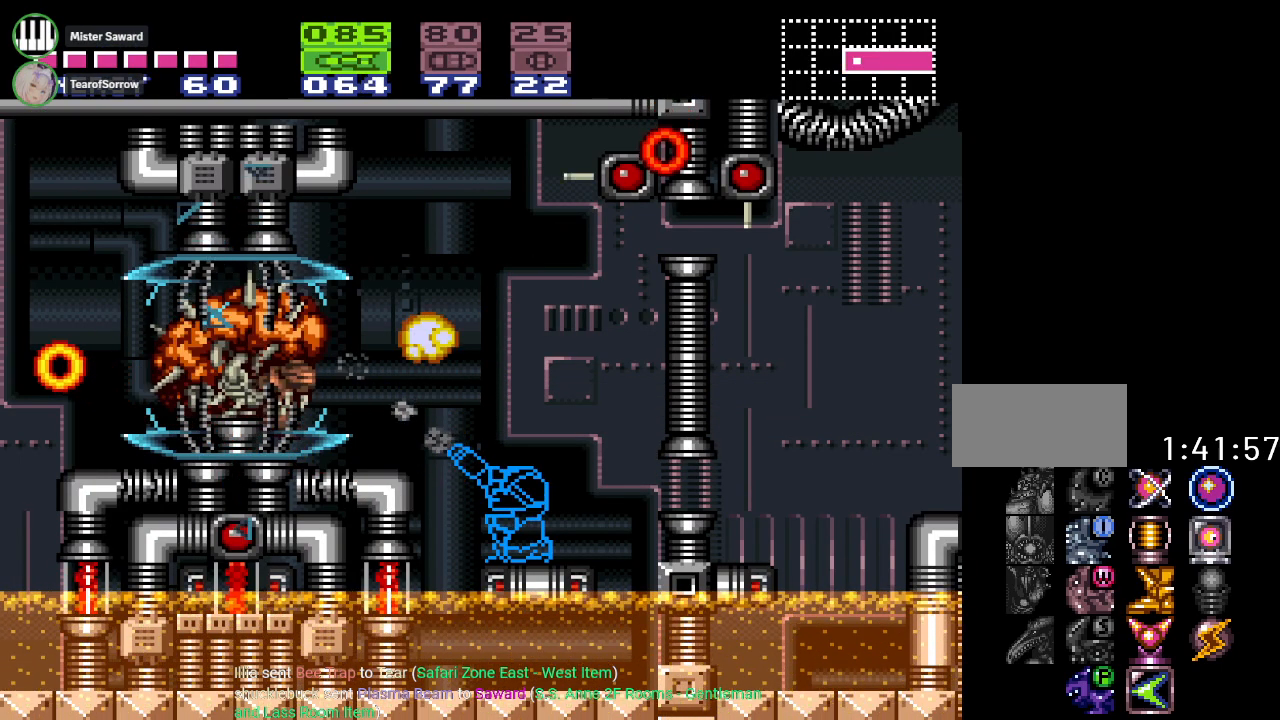
{"buttons": ["A", "R1"], "events": [[101, "A", "up"], [167, "A", "down"], [334, "A", "up"], [401, "A", "down"]]}
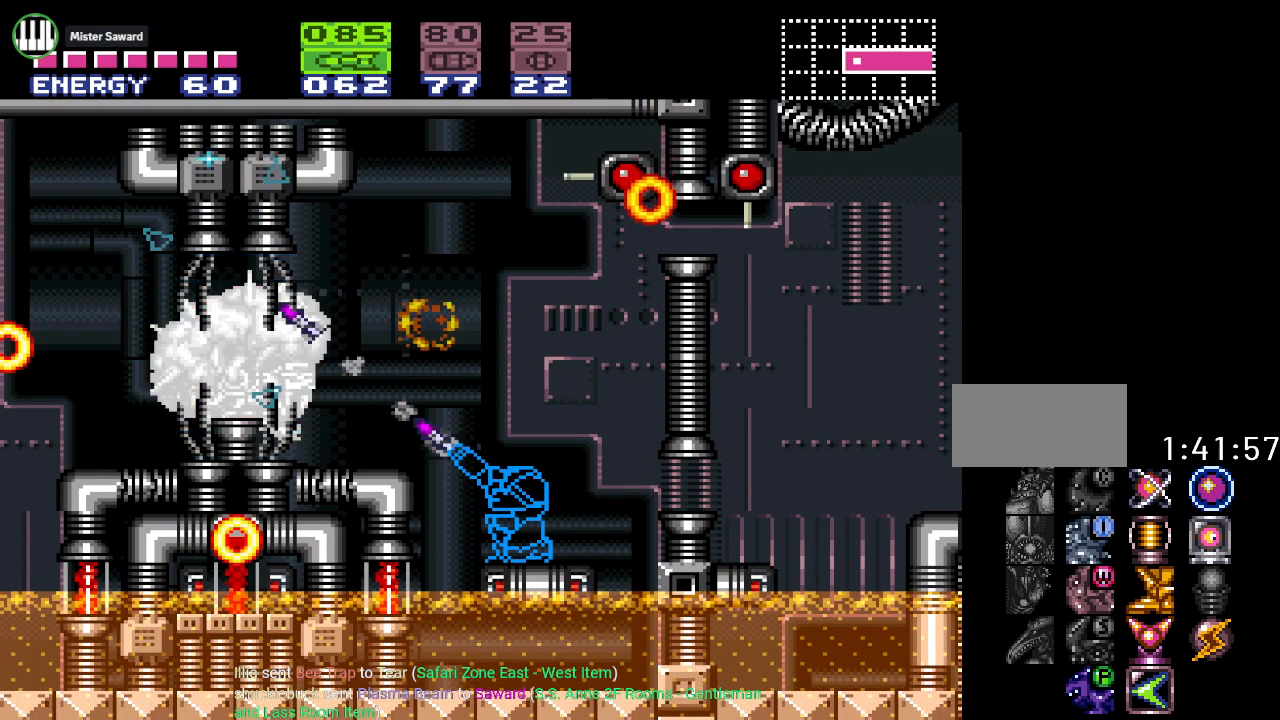
{"buttons": ["R1"], "events": [[34, "A", "up"], [117, "A", "down"], [250, "A", "up"], [334, "A", "down"], [467, "A", "up"]]}
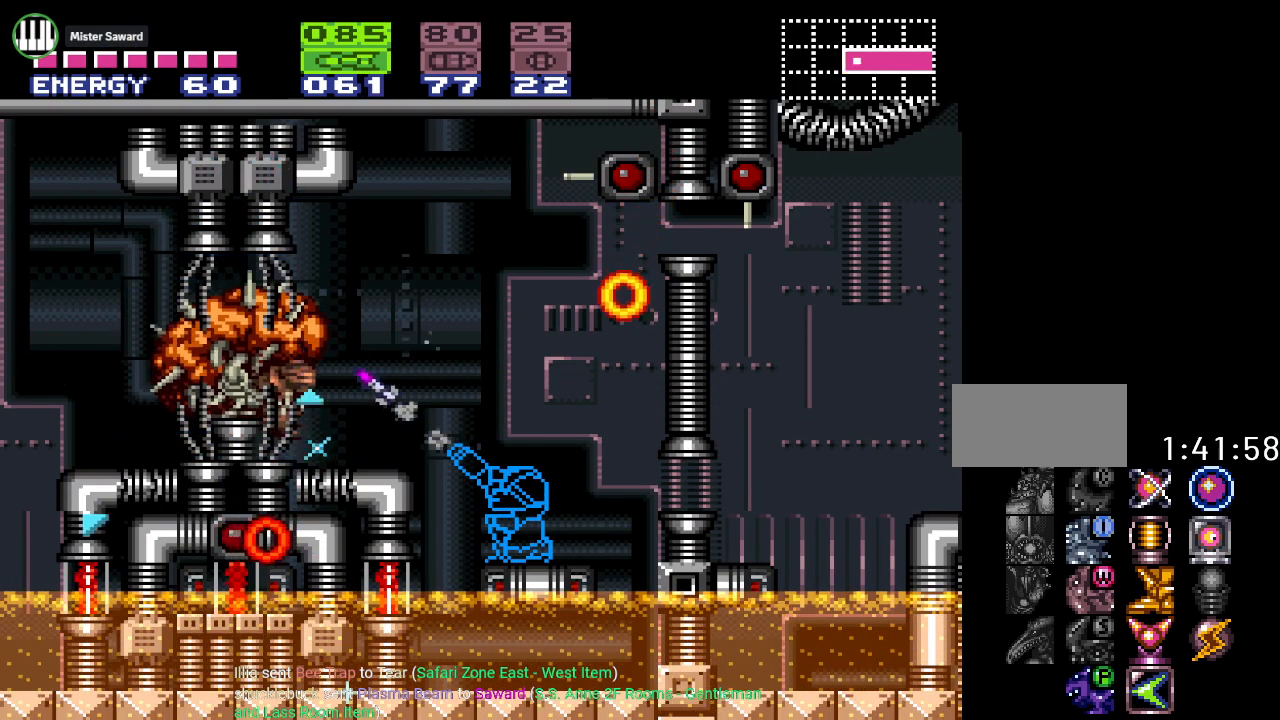
{"buttons": ["B", "DPAD_LEFT"], "events": [[66, "A", "down"], [183, "A", "up"], [250, "A", "down"], [367, "A", "up"], [400, "DPAD_LEFT", "down"], [400, "R1", "up"], [500, "B", "down"]]}
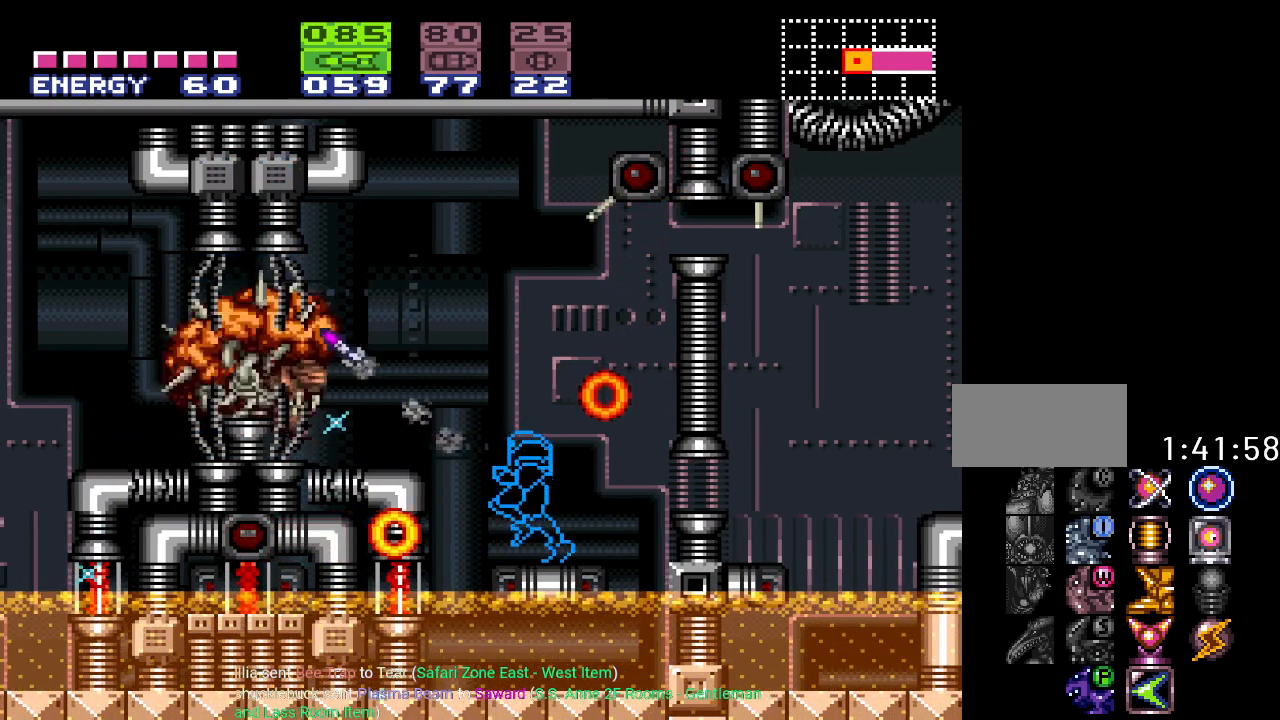
{"buttons": ["DPAD_RIGHT"], "events": [[84, "DPAD_LEFT", "up"], [251, "DPAD_RIGHT", "down"], [267, "B", "up"]]}
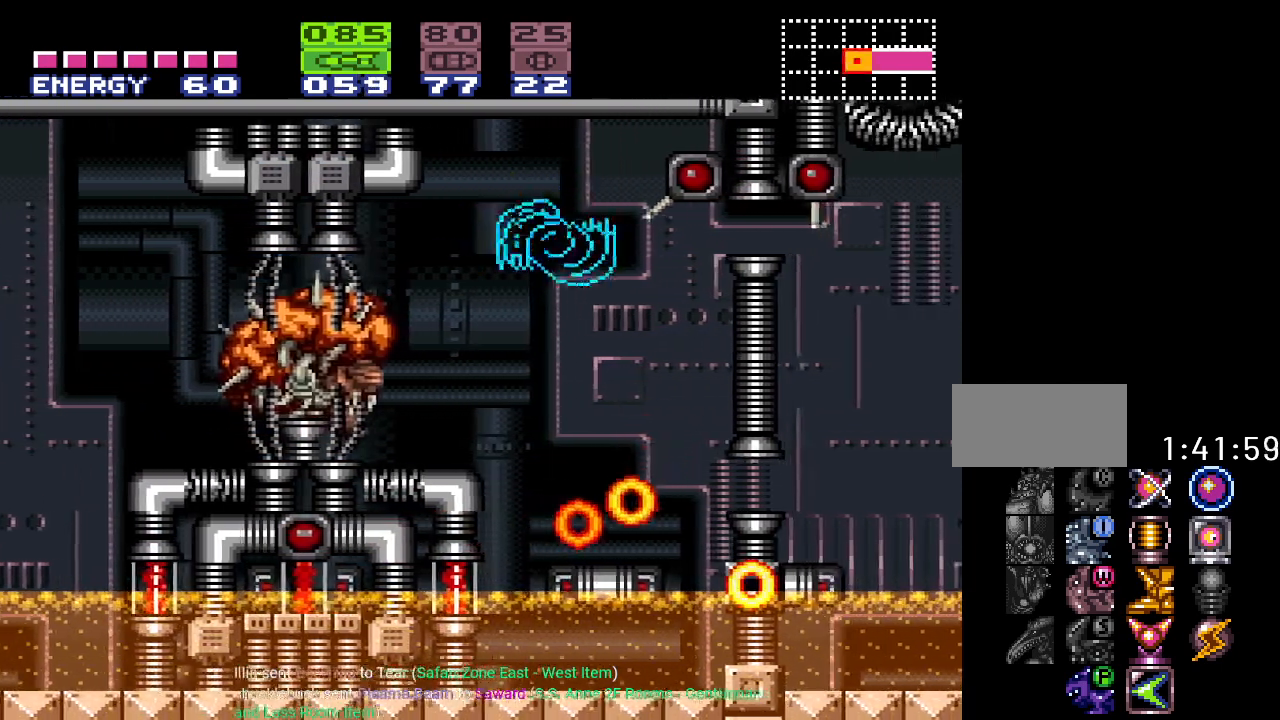
{"buttons": ["DPAD_LEFT"], "events": [[83, "DPAD_RIGHT", "up"], [283, "DPAD_LEFT", "down"]]}
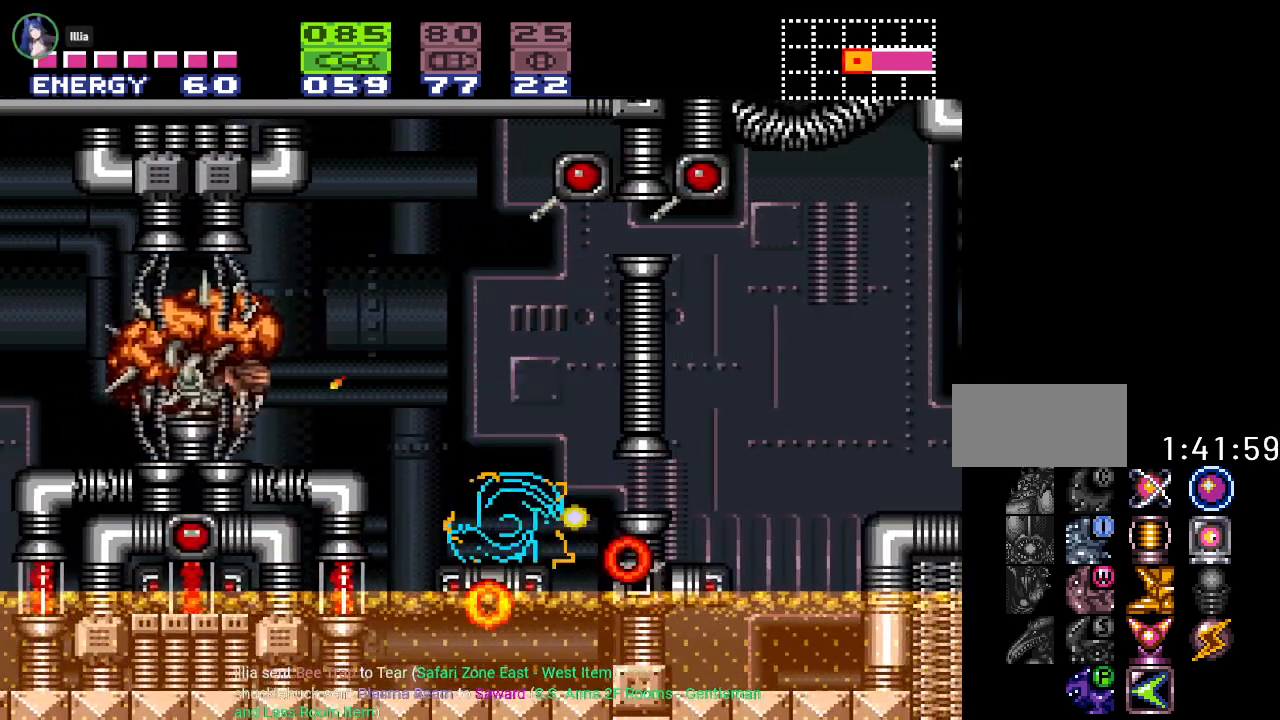
{"buttons": ["R1"], "events": [[17, "DPAD_LEFT", "up"], [184, "DPAD_DOWN", "down"], [184, "R1", "down"], [251, "DPAD_DOWN", "up"], [284, "A", "down"], [434, "A", "up"]]}
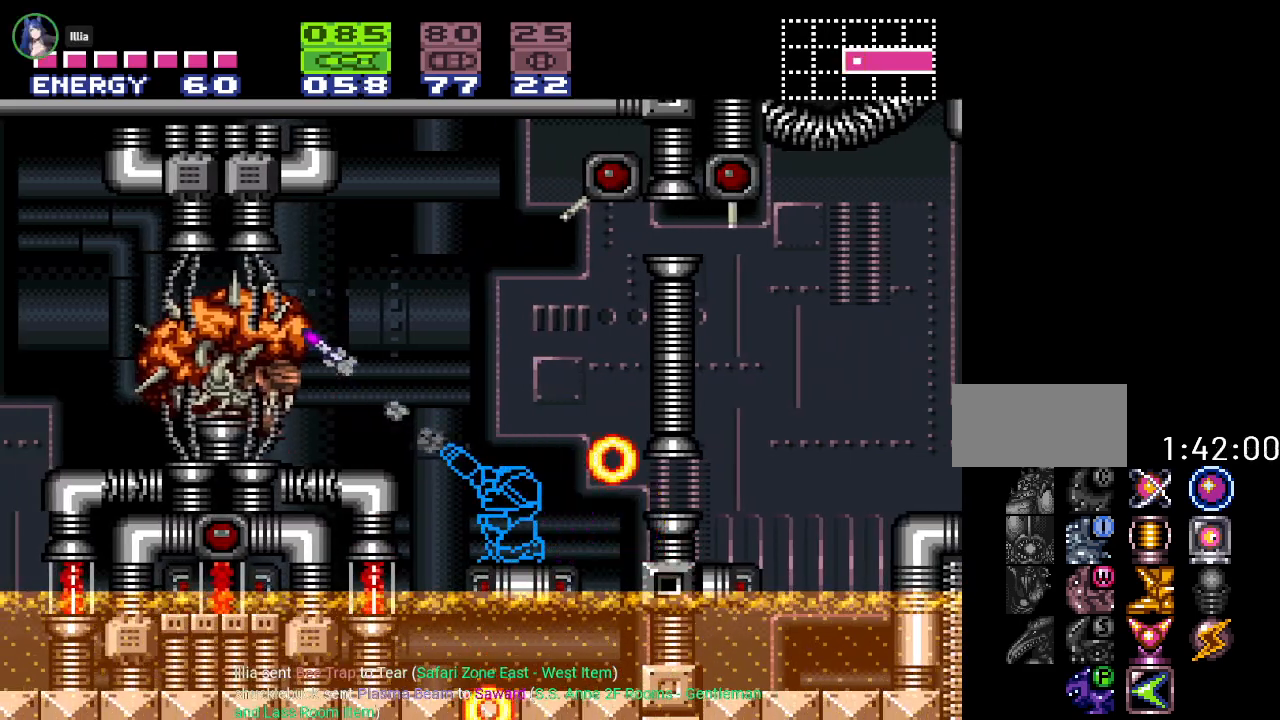
{"buttons": ["R1"], "events": [[83, "A", "down"], [217, "A", "up"], [300, "A", "down"], [434, "A", "up"]]}
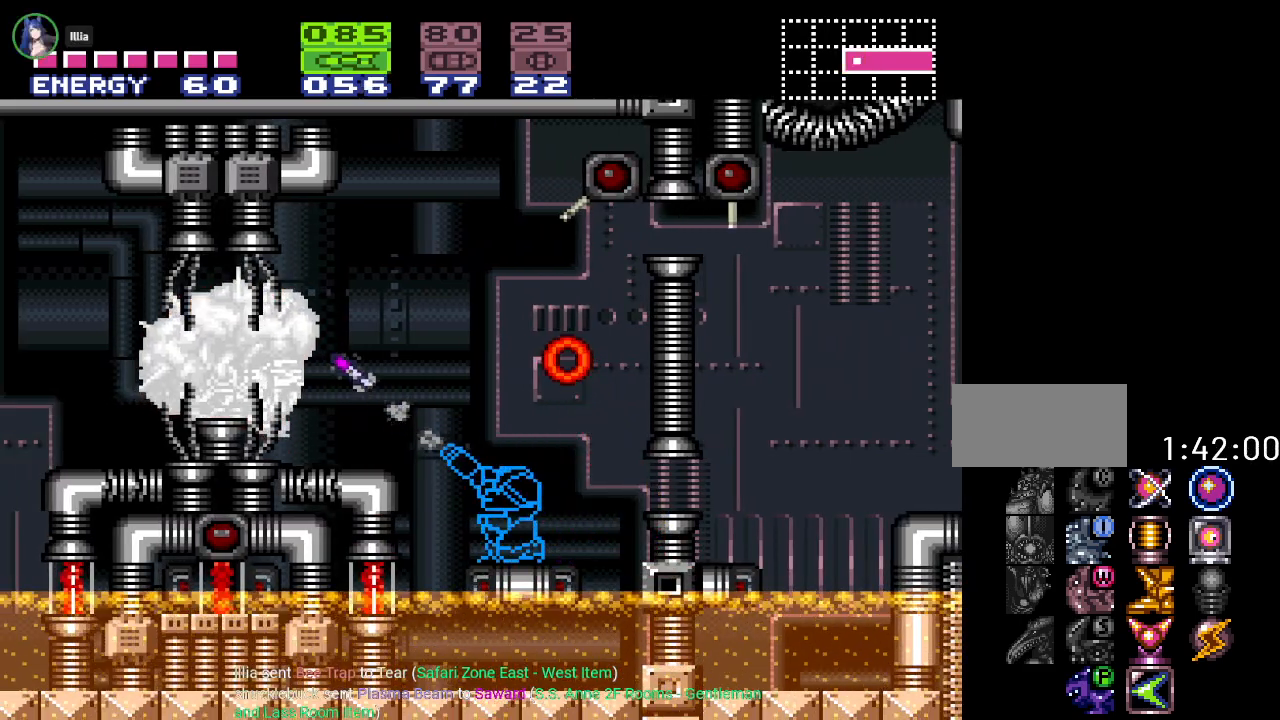
{"buttons": ["A", "R1"], "events": [[17, "A", "down"], [150, "A", "up"], [251, "A", "down"], [401, "A", "up"], [501, "A", "down"]]}
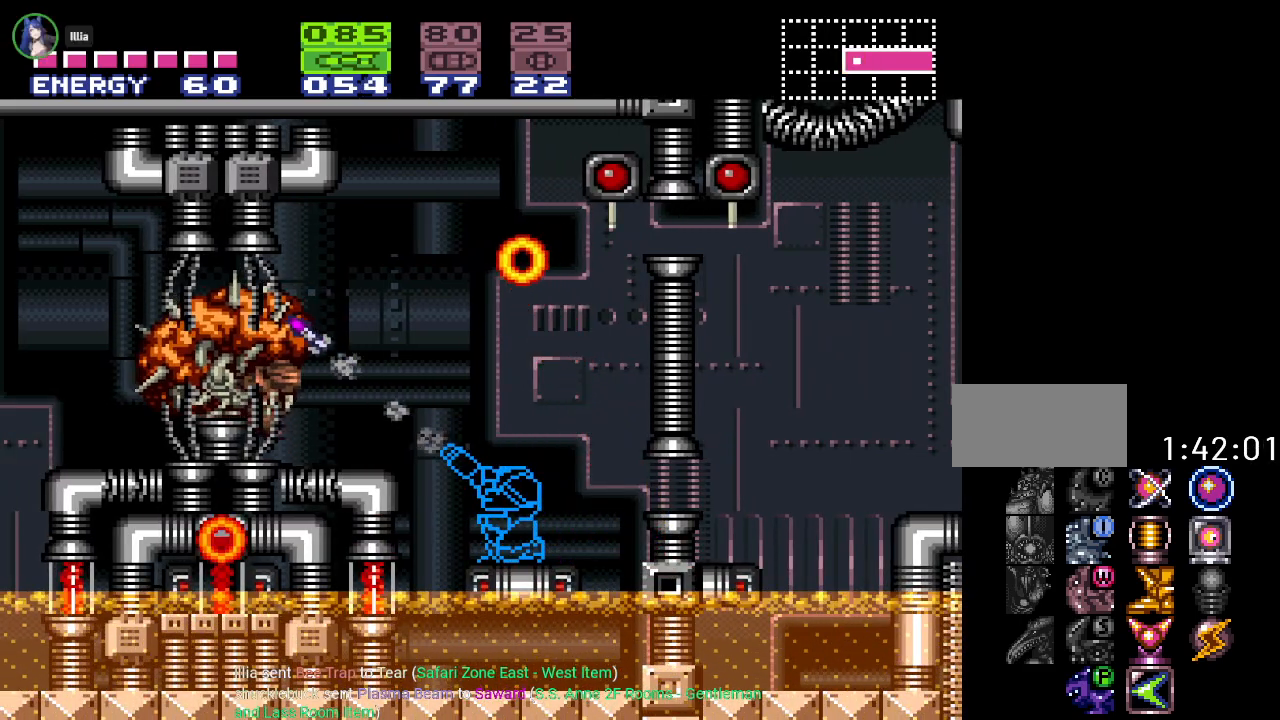
{"buttons": ["A", "R1"], "events": [[117, "A", "up"], [217, "A", "down"], [317, "A", "up"], [434, "A", "down"]]}
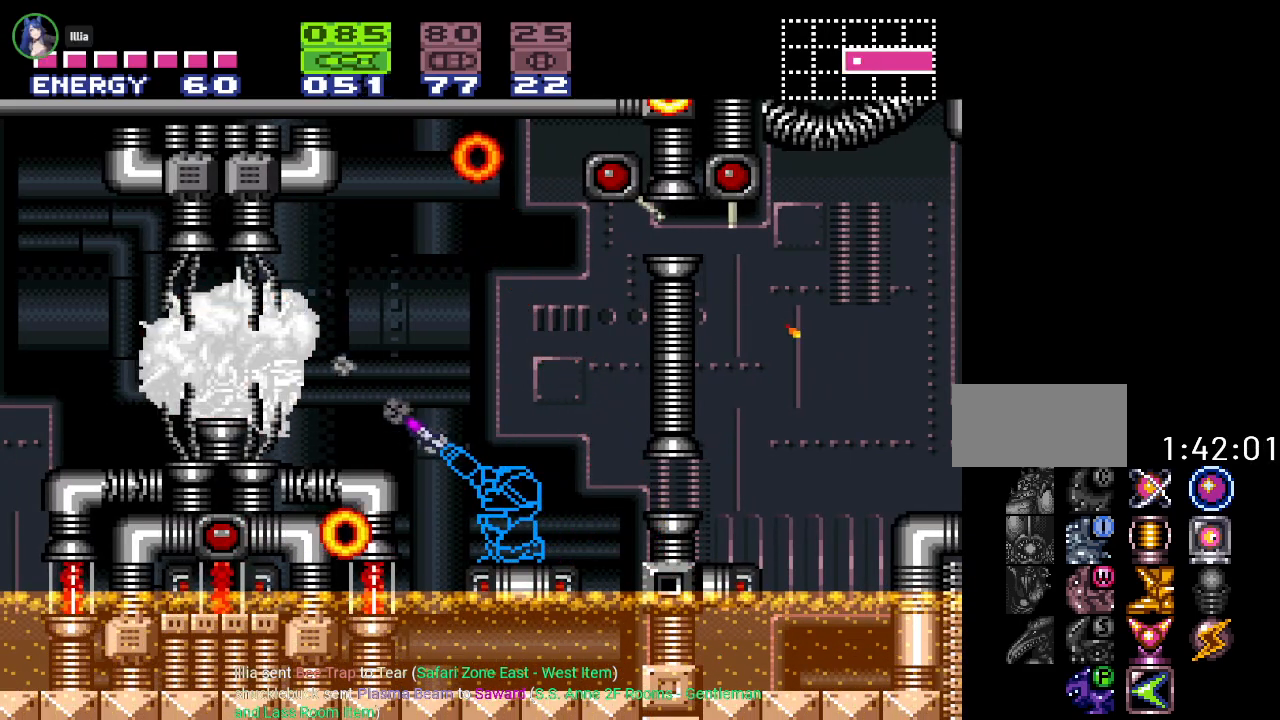
{"buttons": ["DPAD_RIGHT"], "events": [[50, "A", "up"], [117, "R1", "up"], [150, "DPAD_LEFT", "down"], [217, "B", "down"], [334, "DPAD_LEFT", "up"], [434, "B", "up"], [501, "DPAD_RIGHT", "down"]]}
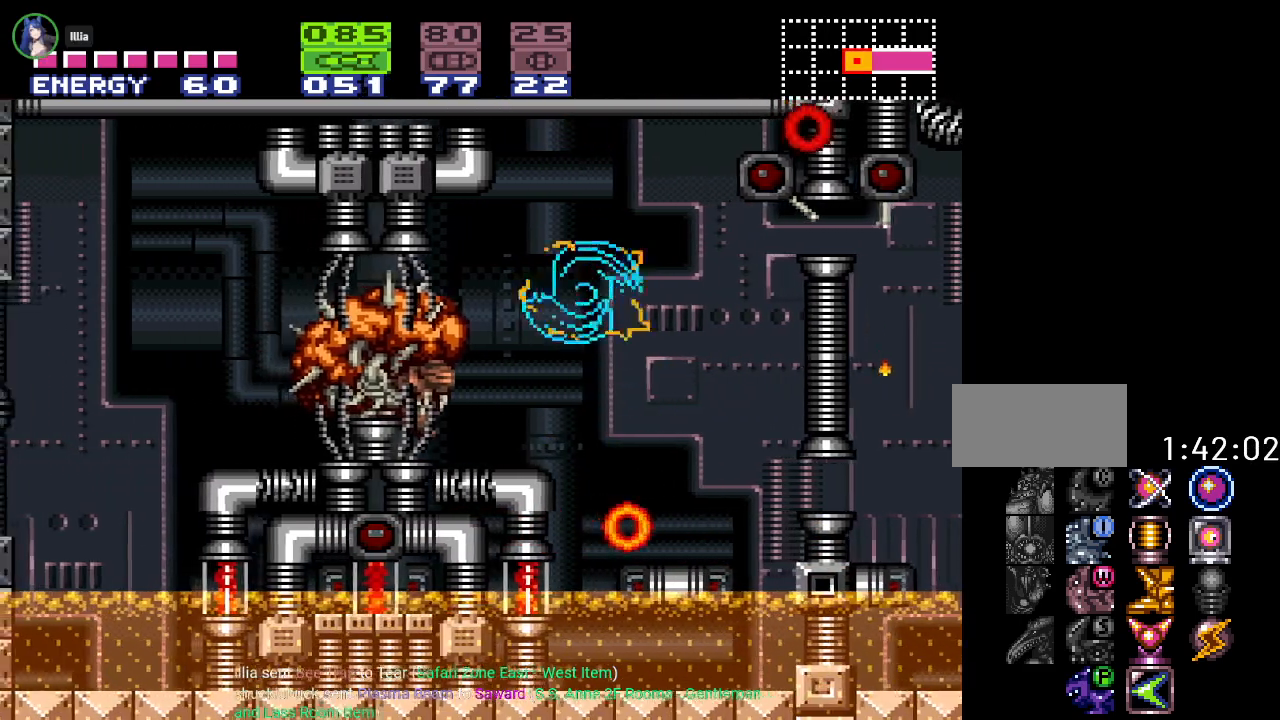
{"buttons": ["DPAD_LEFT"], "events": [[300, "DPAD_RIGHT", "up"], [467, "DPAD_LEFT", "down"]]}
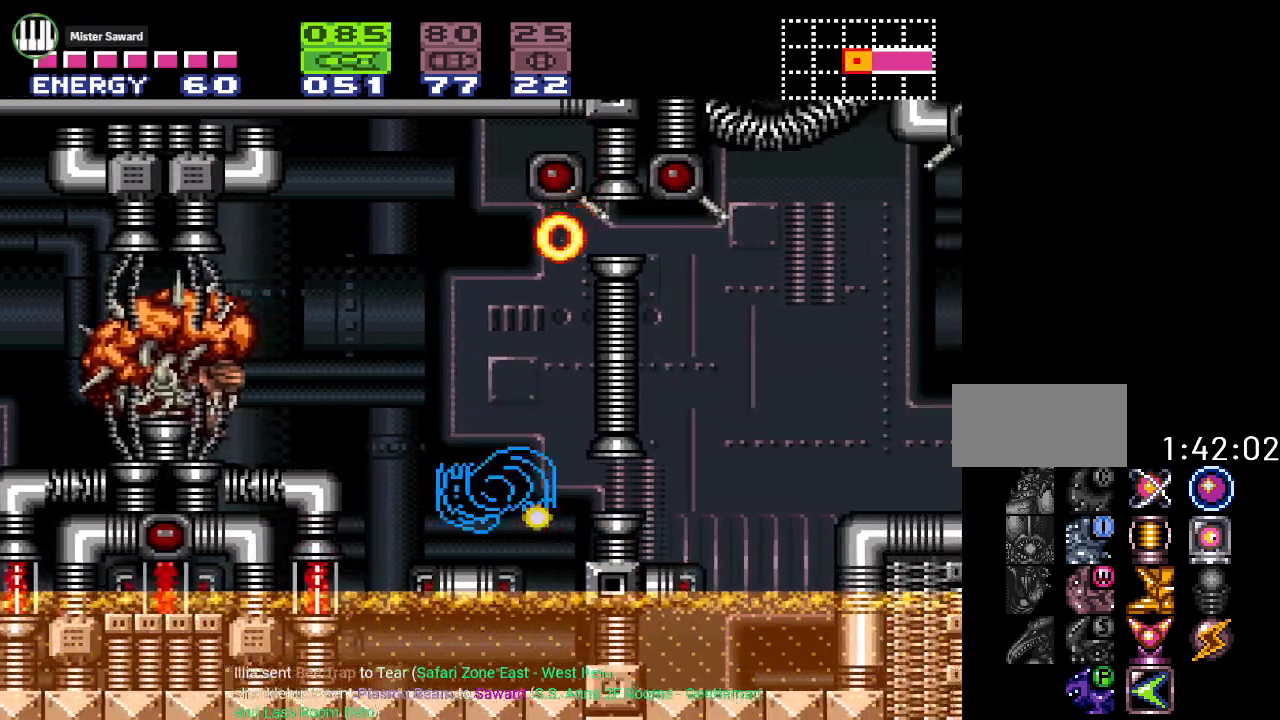
{"buttons": ["A", "R1"], "events": [[84, "DPAD_LEFT", "up"], [150, "R1", "down"], [184, "DPAD_DOWN", "down"], [284, "A", "down"], [284, "DPAD_DOWN", "up"], [401, "A", "up"], [501, "A", "down"]]}
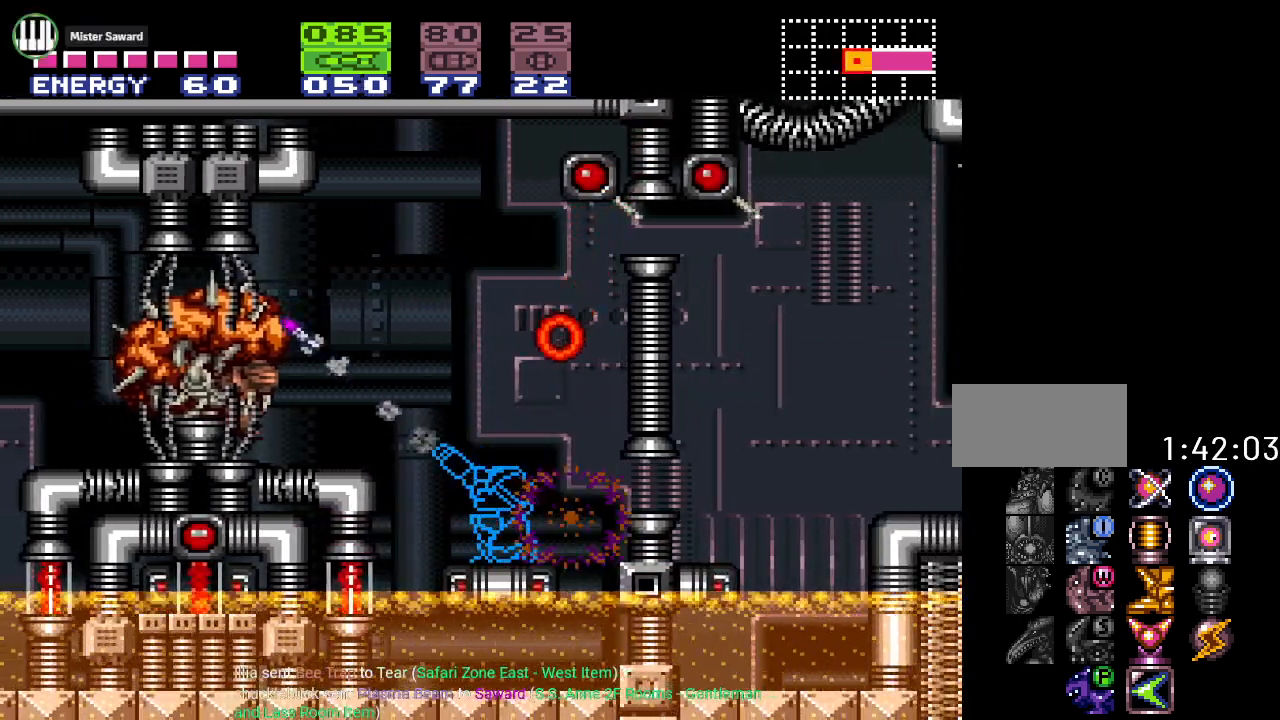
{"buttons": ["B", "DPAD_LEFT"], "events": [[83, "A", "up"], [183, "A", "down"], [217, "DPAD_LEFT", "down"], [283, "A", "up"], [300, "R1", "up"], [400, "B", "down"]]}
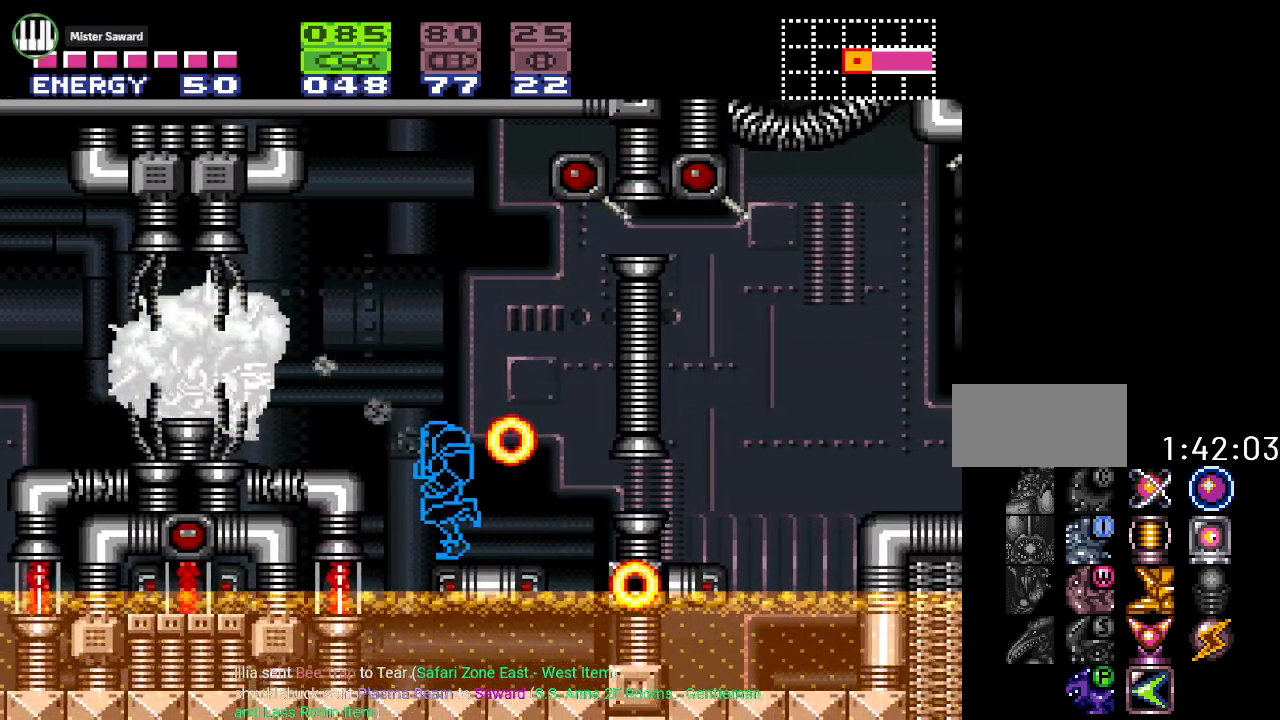
{"buttons": ["DPAD_RIGHT"], "events": [[50, "DPAD_LEFT", "up"], [150, "B", "up"], [217, "DPAD_RIGHT", "down"]]}
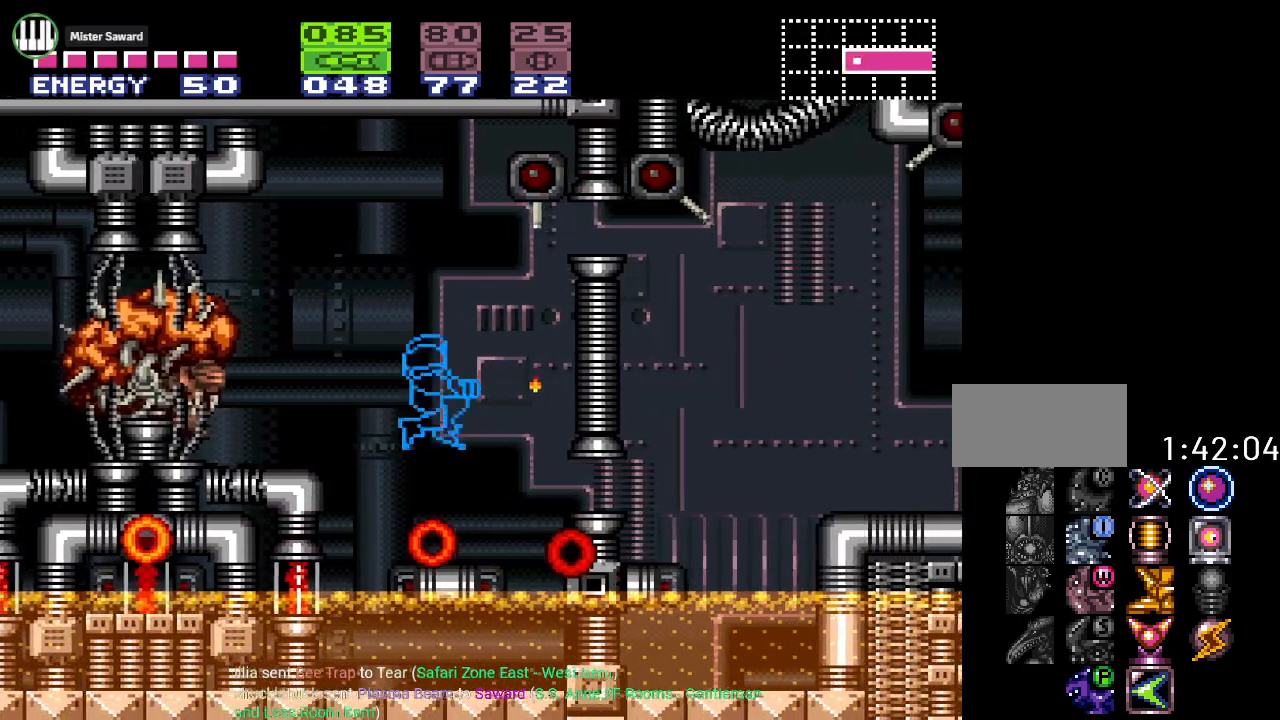
{"buttons": ["A", "R1", "DPAD_DOWN"], "events": [[66, "DPAD_RIGHT", "up"], [117, "DPAD_LEFT", "down"], [150, "R1", "down"], [217, "A", "down"], [267, "DPAD_LEFT", "up"], [367, "A", "up"], [450, "A", "down"], [450, "DPAD_DOWN", "down"]]}
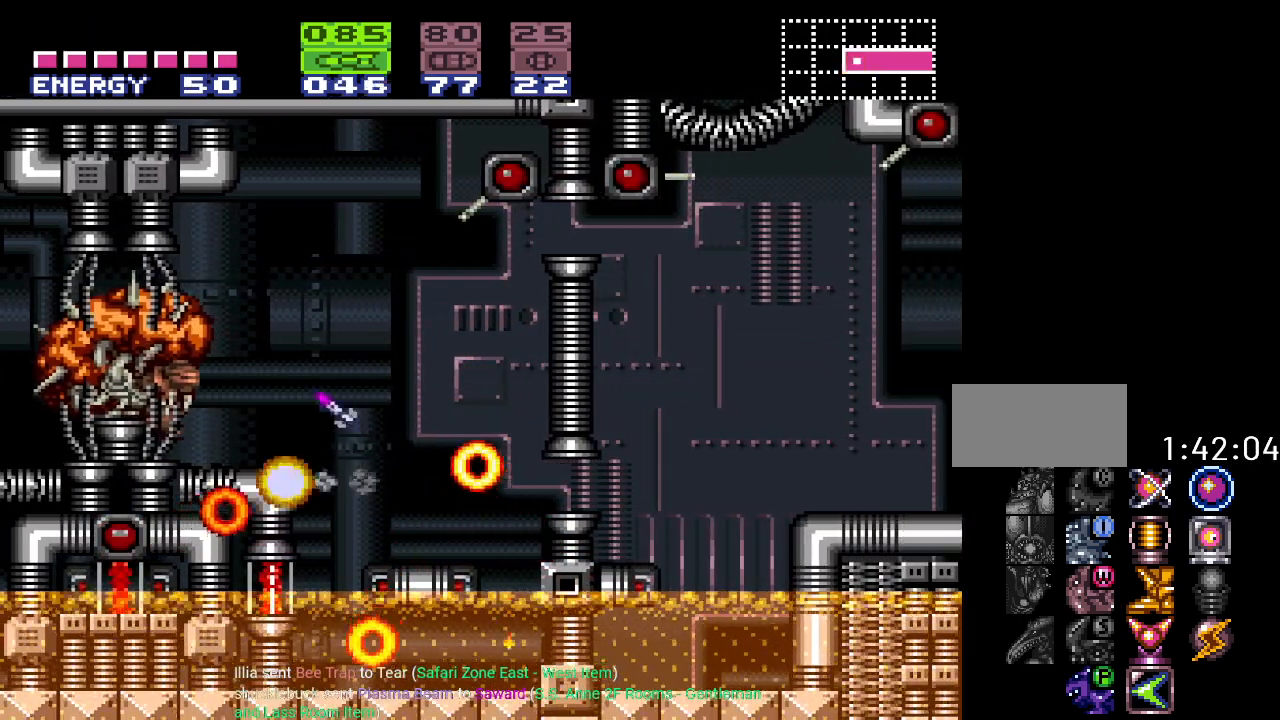
{"buttons": ["A", "R1"], "events": [[34, "DPAD_DOWN", "up"], [84, "A", "up"], [184, "A", "down"], [301, "A", "up"], [401, "A", "down"]]}
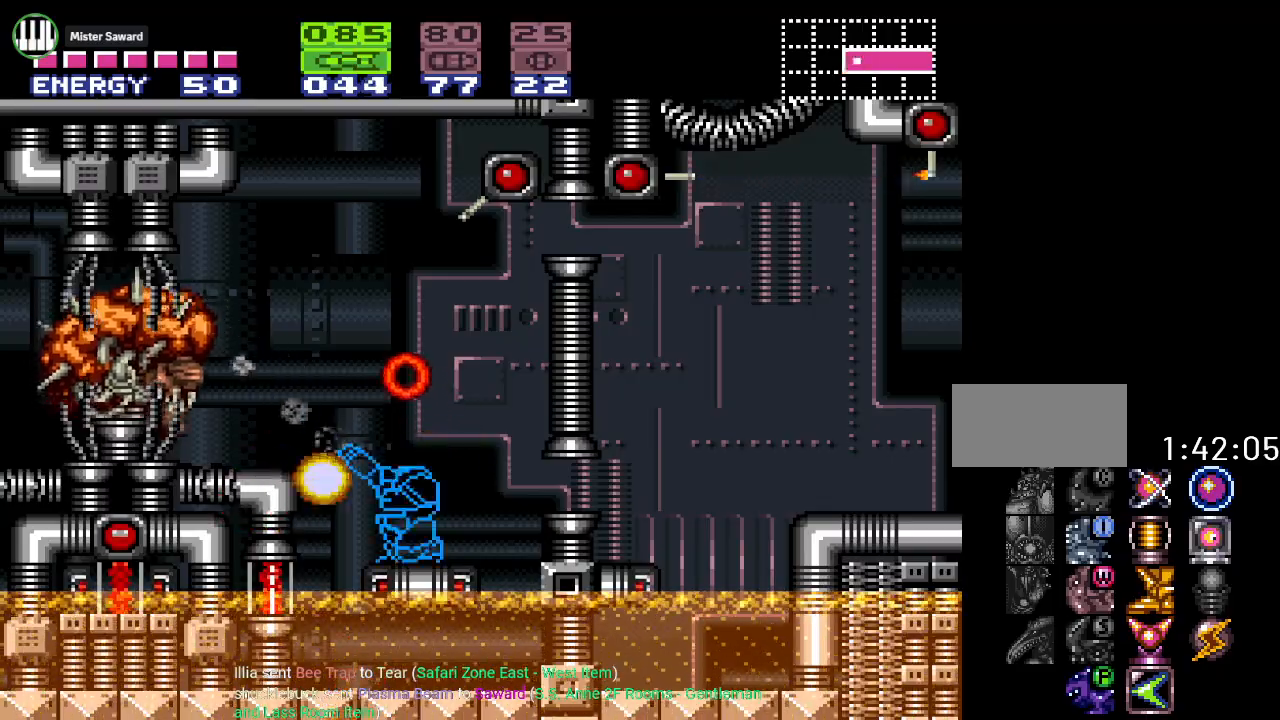
{"buttons": ["R1"], "events": [[16, "A", "up"], [117, "A", "down"], [233, "A", "up"], [333, "A", "down"], [500, "A", "up"]]}
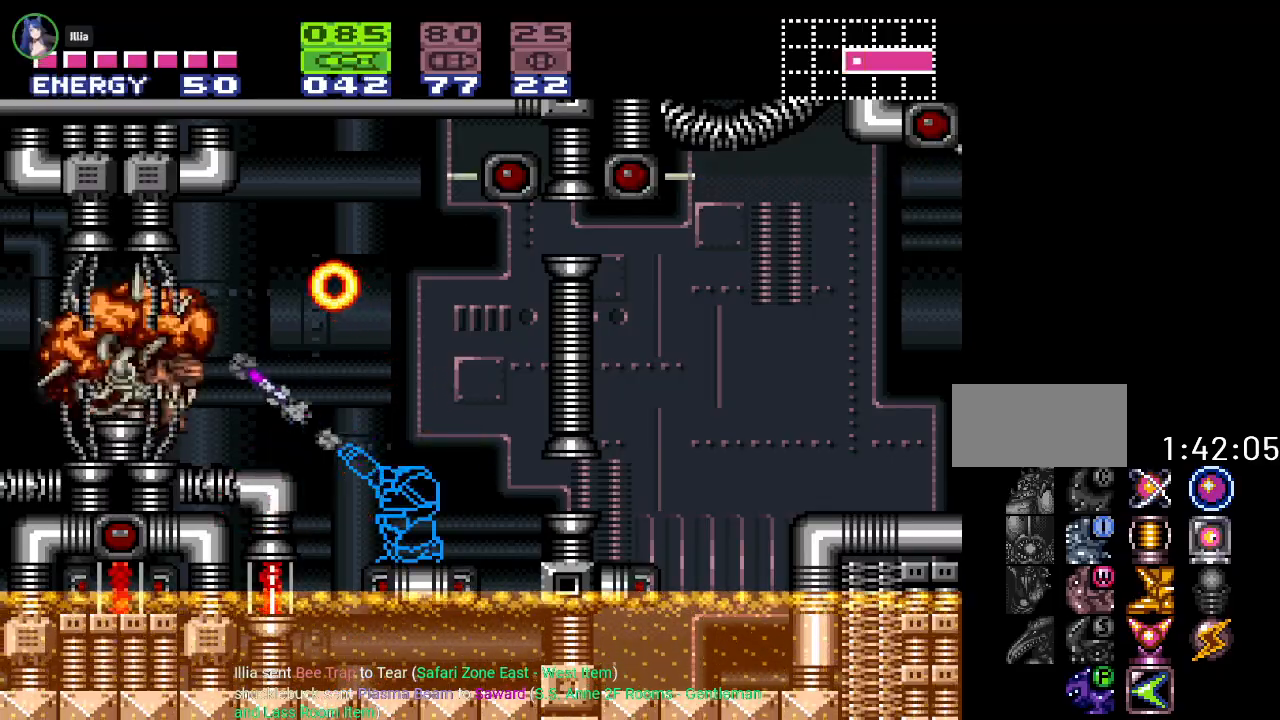
{"buttons": ["R1"], "events": [[84, "A", "down"], [217, "A", "up"], [301, "A", "down"], [434, "A", "up"]]}
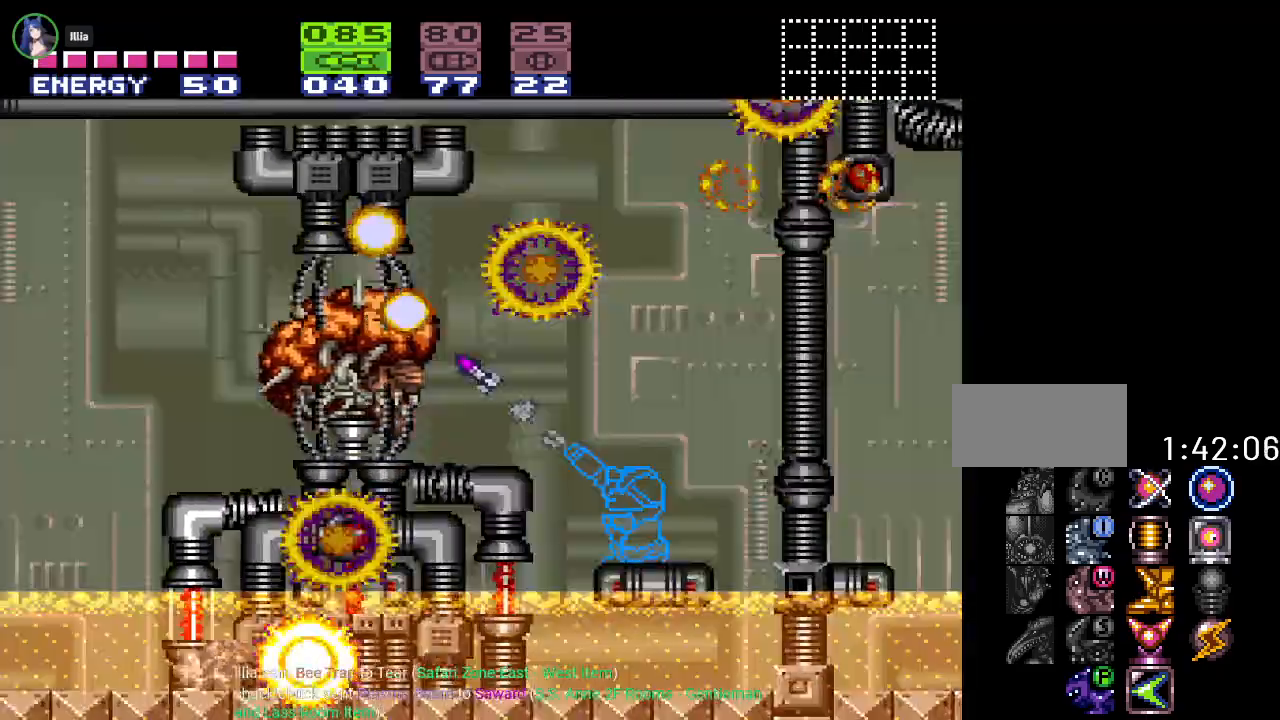
{"buttons": [], "events": [[50, "R1", "up"]]}
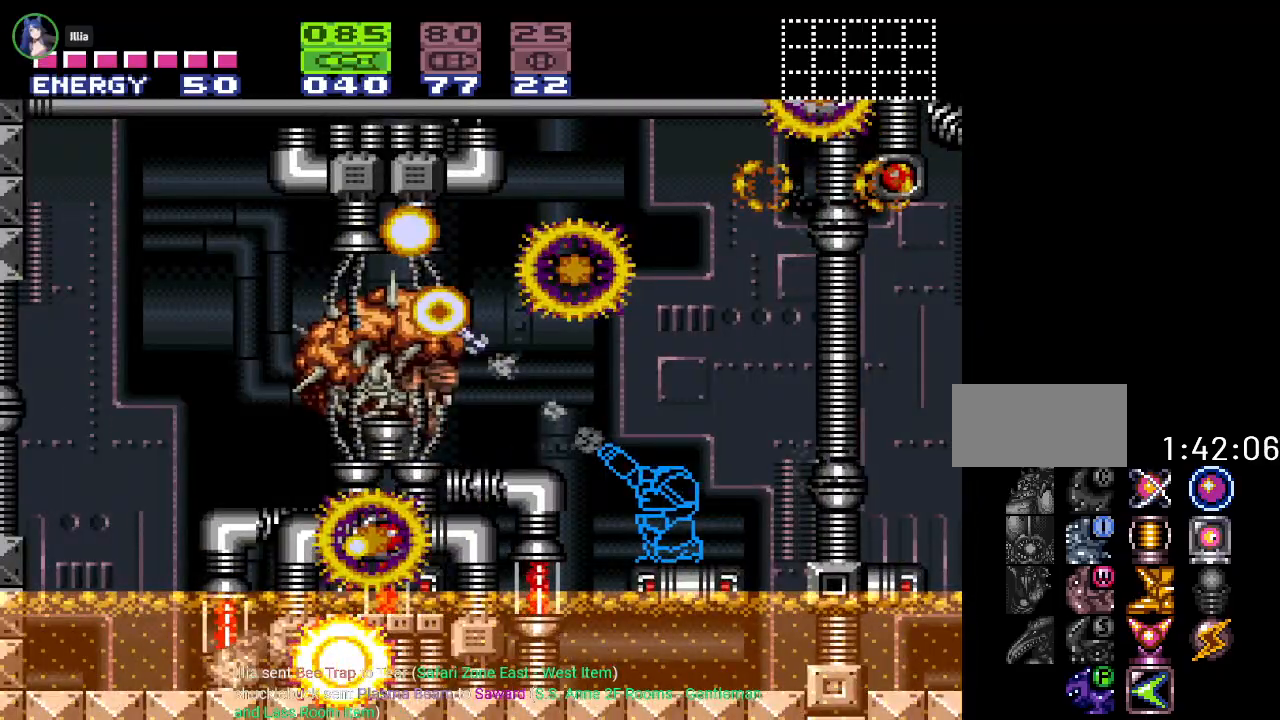
{"buttons": [], "events": []}
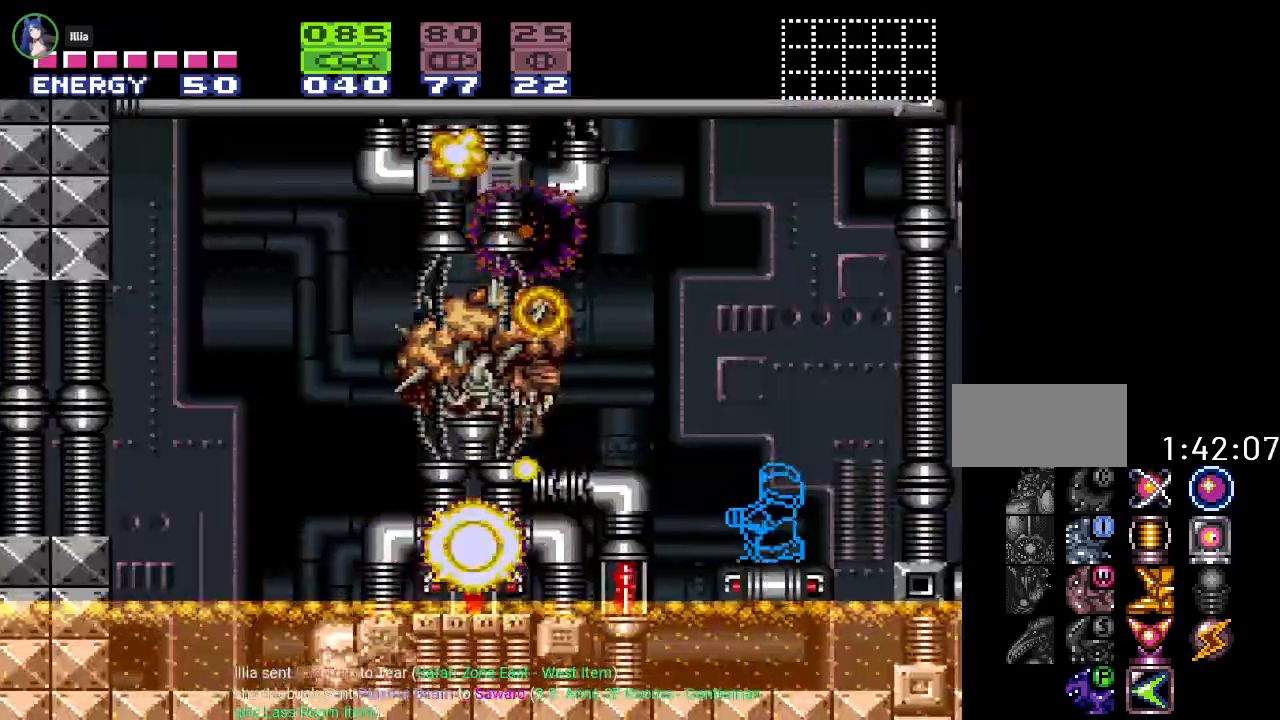
{"buttons": ["DPAD_UP"], "events": [[434, "DPAD_UP", "down"]]}
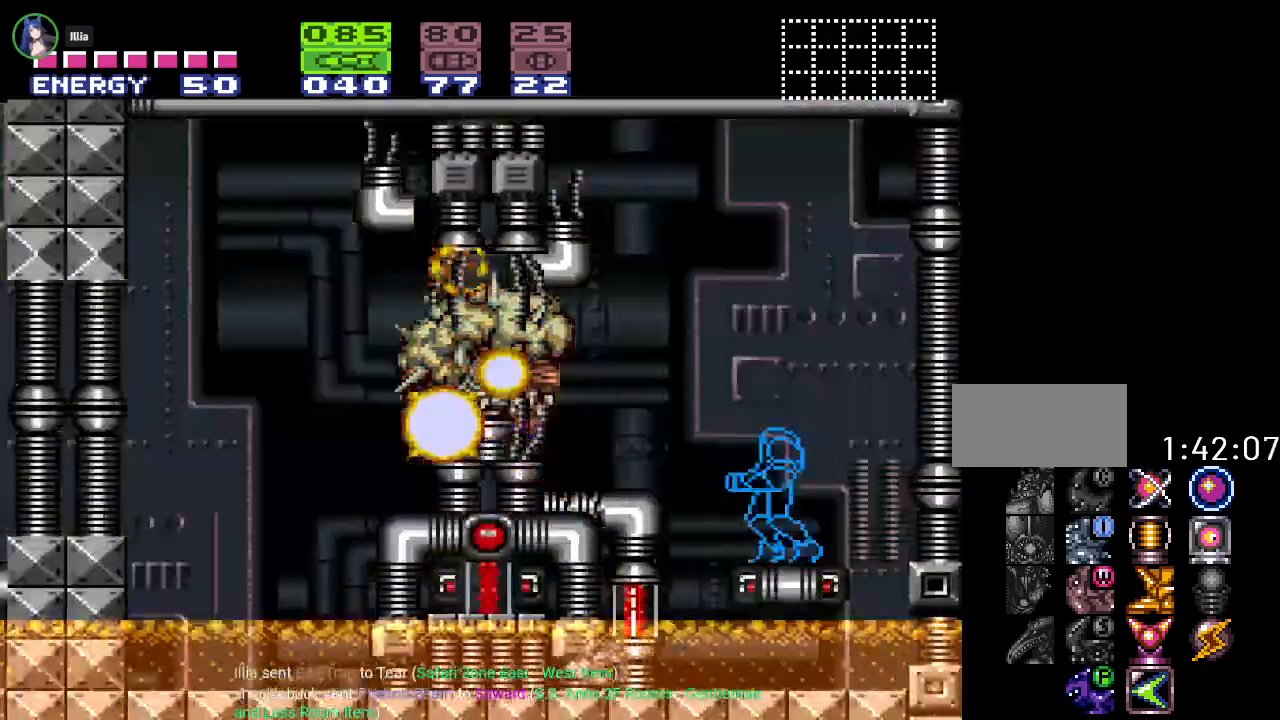
{"buttons": ["DPAD_RIGHT"], "events": [[17, "DPAD_UP", "up"], [484, "DPAD_RIGHT", "down"]]}
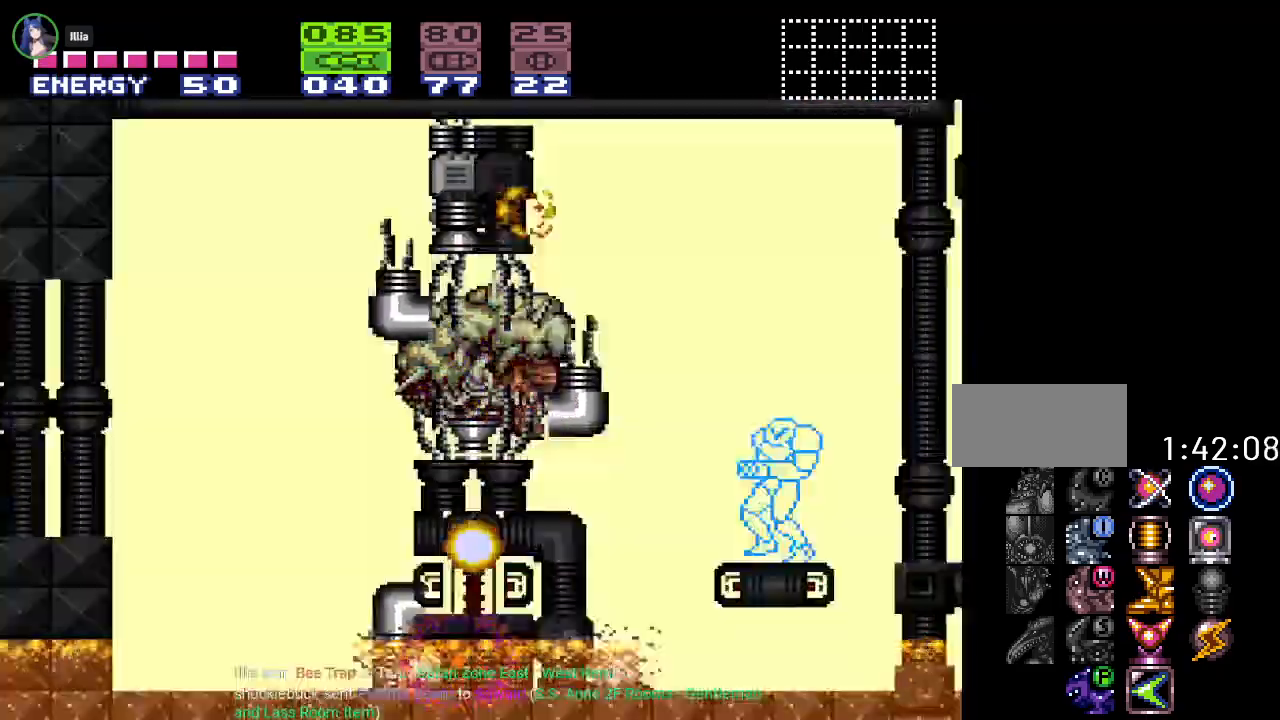
{"buttons": ["DPAD_RIGHT"], "events": [[83, "DPAD_RIGHT", "up"], [283, "X", "down"], [383, "X", "up"], [434, "DPAD_RIGHT", "down"]]}
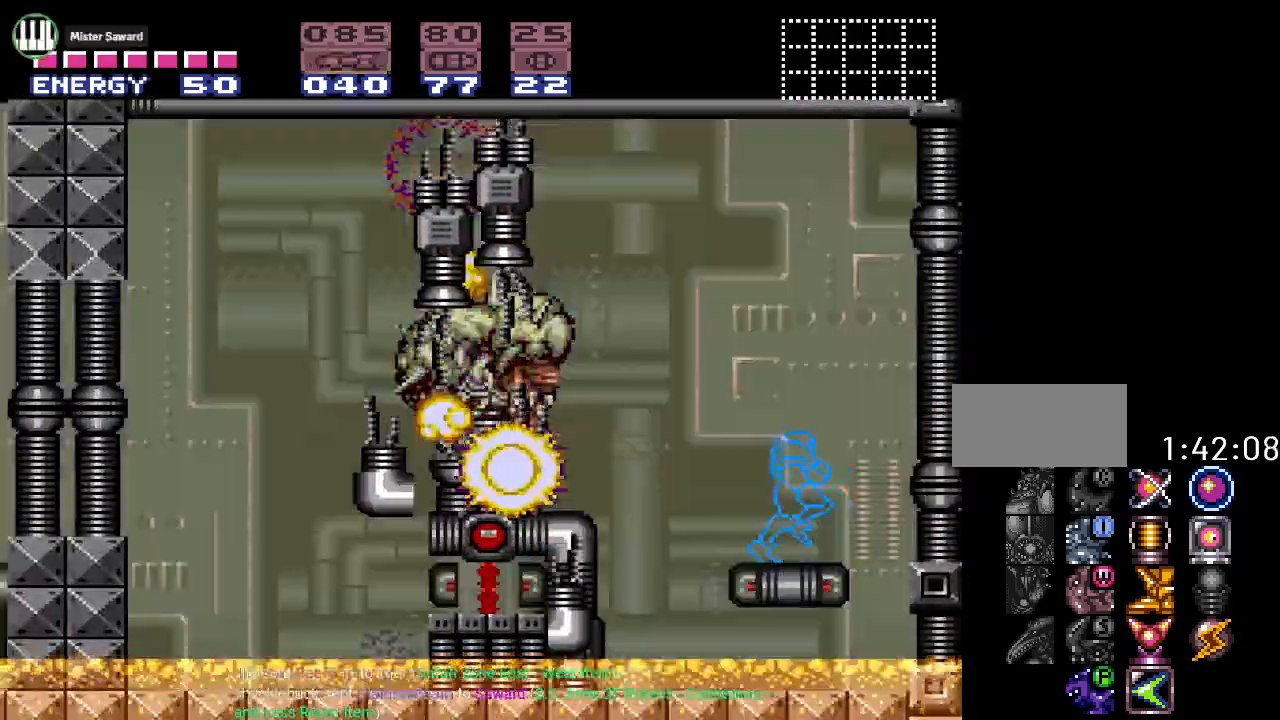
{"buttons": ["Y"], "events": [[34, "Y", "down"], [100, "B", "down"], [284, "DPAD_RIGHT", "up"], [367, "B", "up"]]}